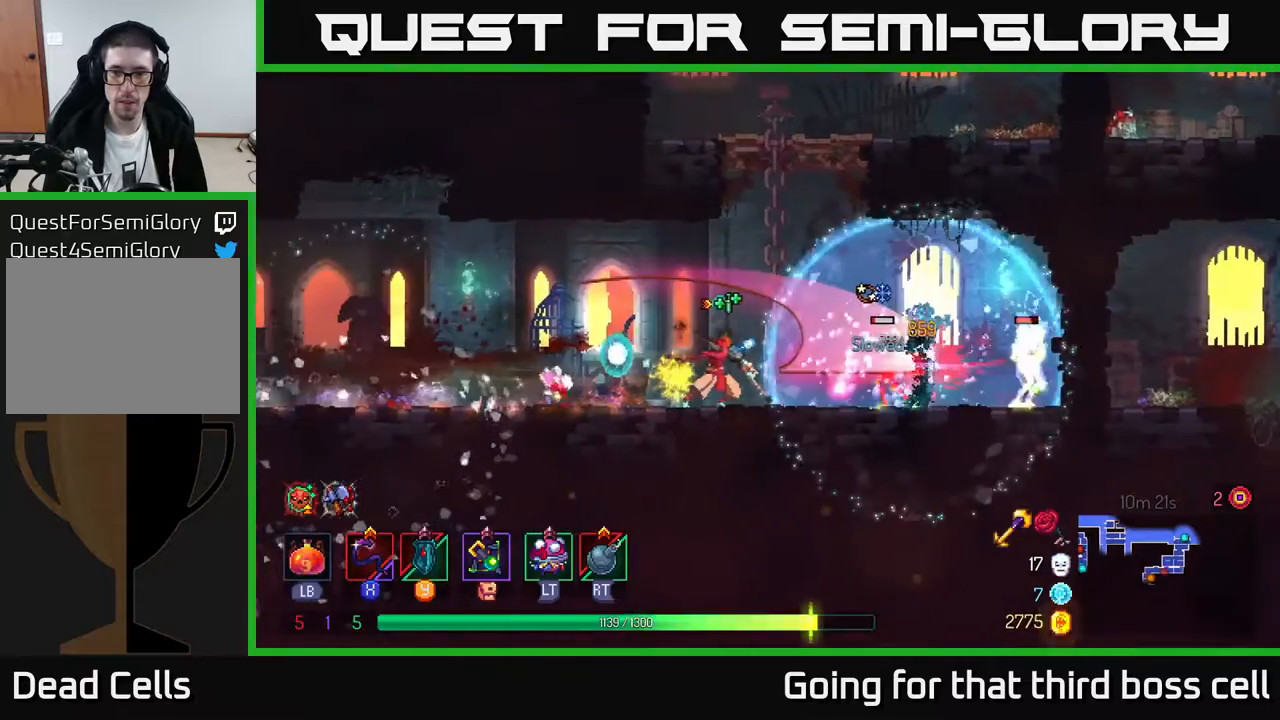
Gameplay with a controller (Xbox layout); each line is a JSON object with the inputs held at the frame after it. "events" lists button and stick changes between this image and that frame as [ms after this image, input, new state], when the widget could be followed in between.
{"buttons": [], "left_stick": "right", "right_stick": "center", "events": [[183, "left_stick", "right"], [333, "X", "down"], [417, "X", "up"]]}
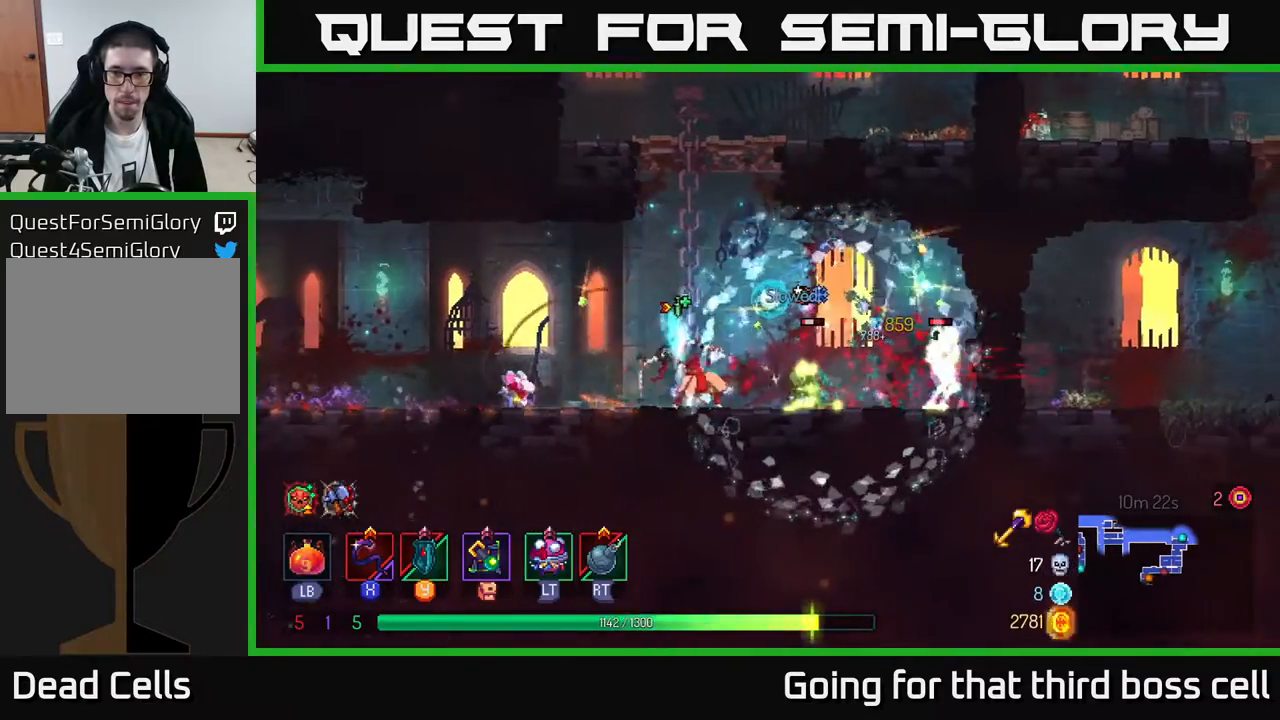
{"buttons": ["X"], "left_stick": "right", "right_stick": "center", "events": [[67, "left_stick", "center"], [233, "left_stick", "right"], [467, "X", "down"]]}
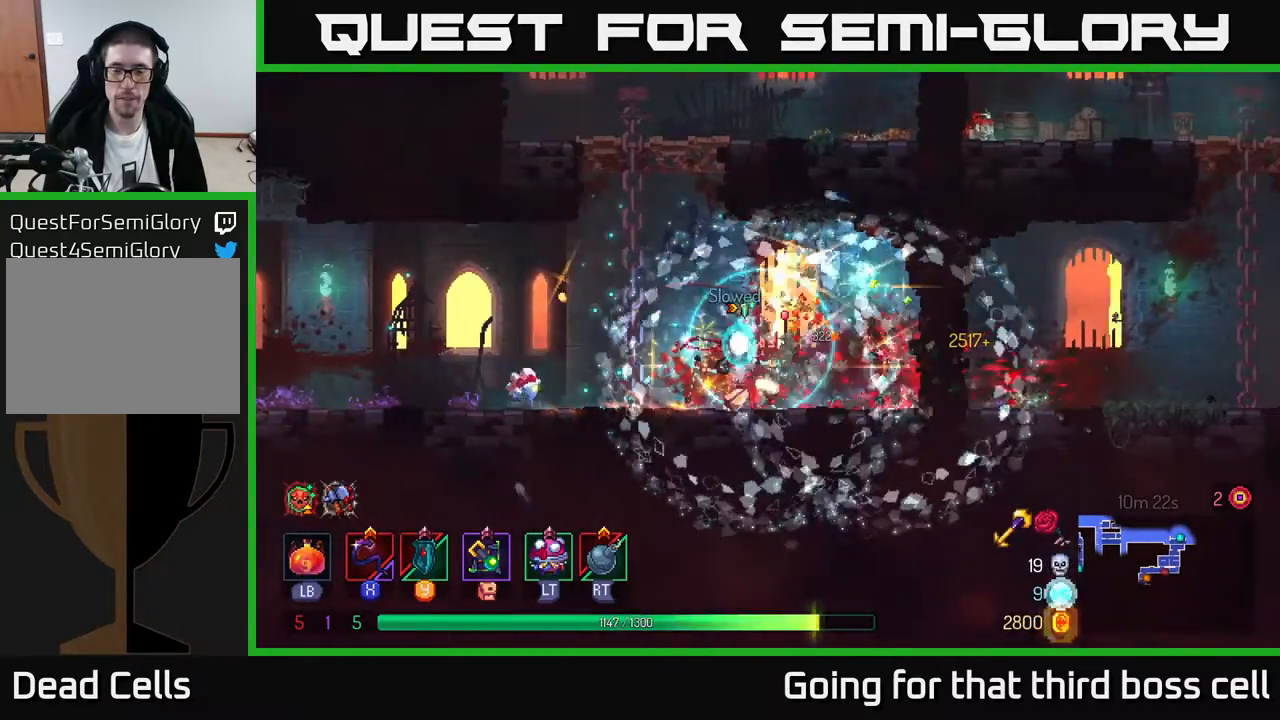
{"buttons": [], "left_stick": "left", "right_stick": "center", "events": [[50, "X", "up"], [50, "left_stick", "center"], [217, "left_stick", "left"], [350, "B", "down"], [417, "B", "up"]]}
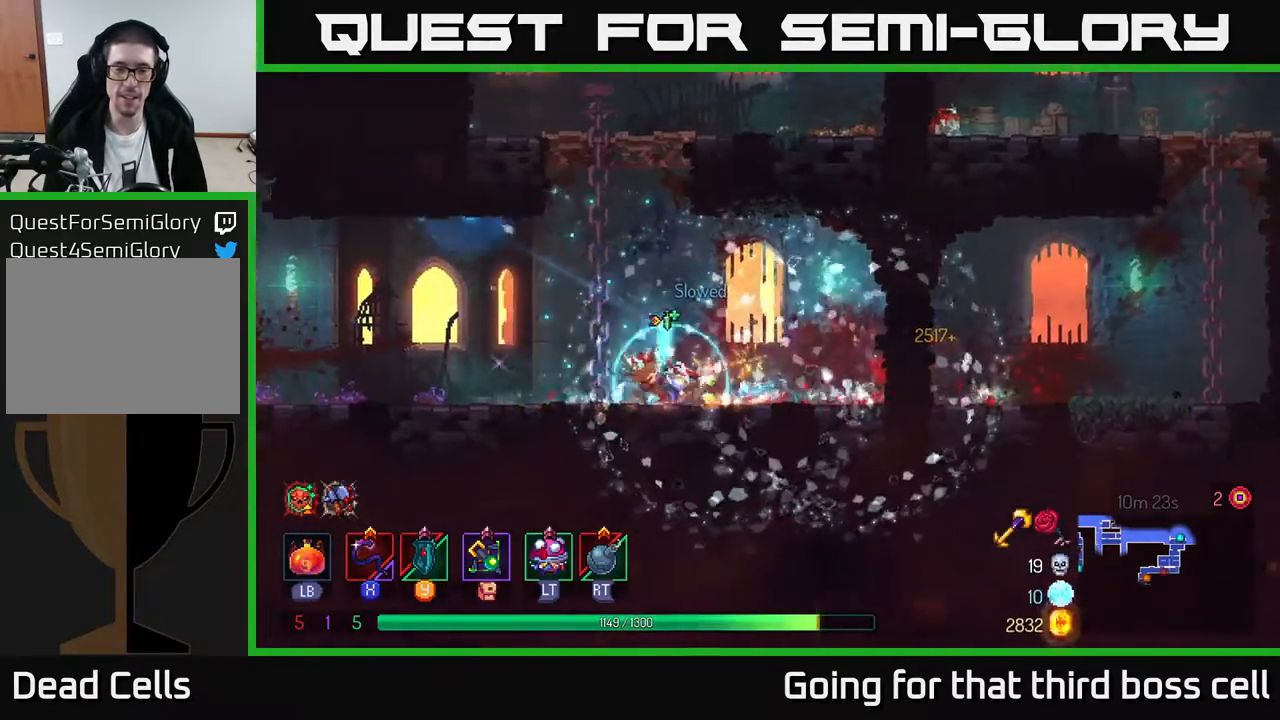
{"buttons": [], "left_stick": "left", "right_stick": "down", "events": [[283, "right_stick", "down"]]}
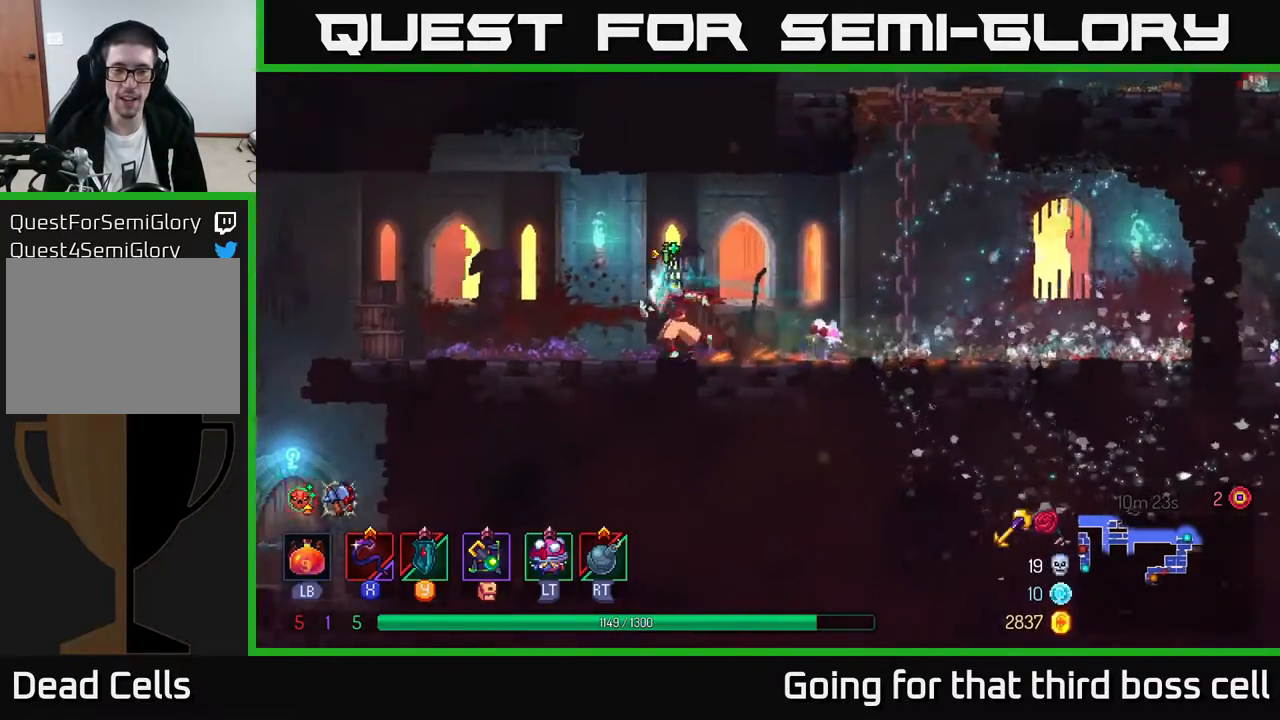
{"buttons": [], "left_stick": "left", "right_stick": "down", "events": []}
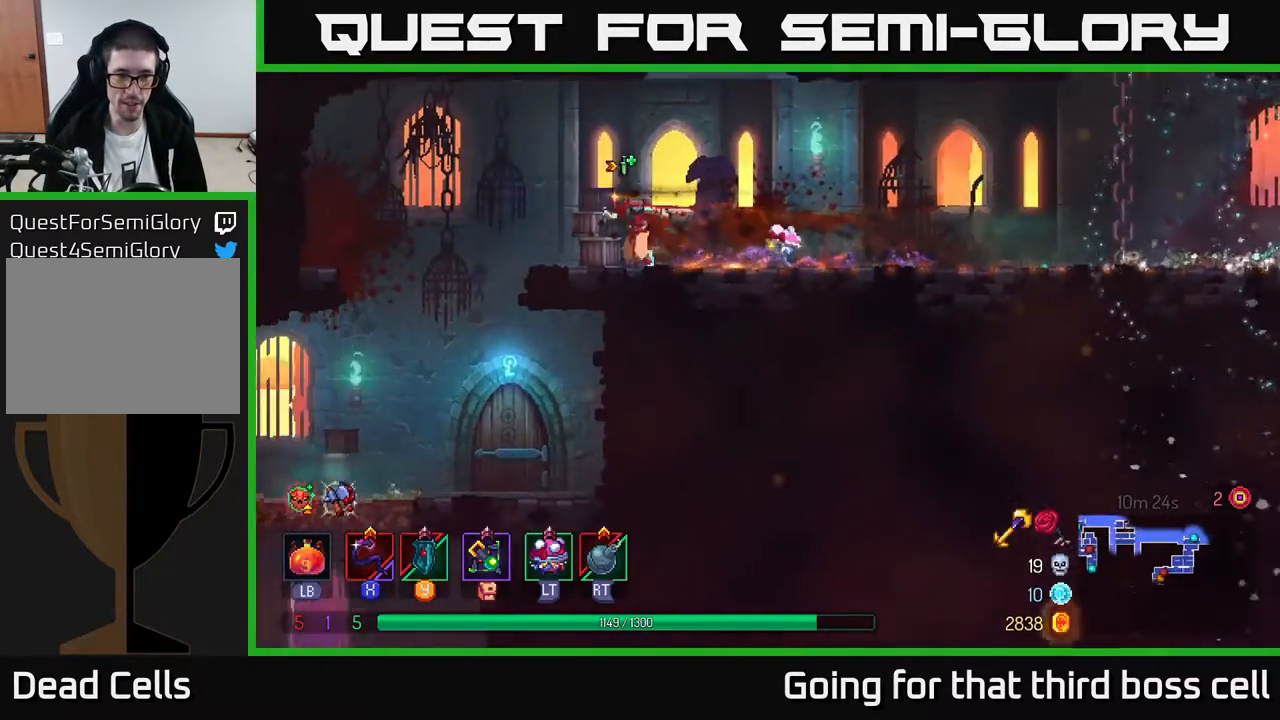
{"buttons": [], "left_stick": "right", "right_stick": "down", "events": [[233, "left_stick", "down-left"], [500, "left_stick", "right"]]}
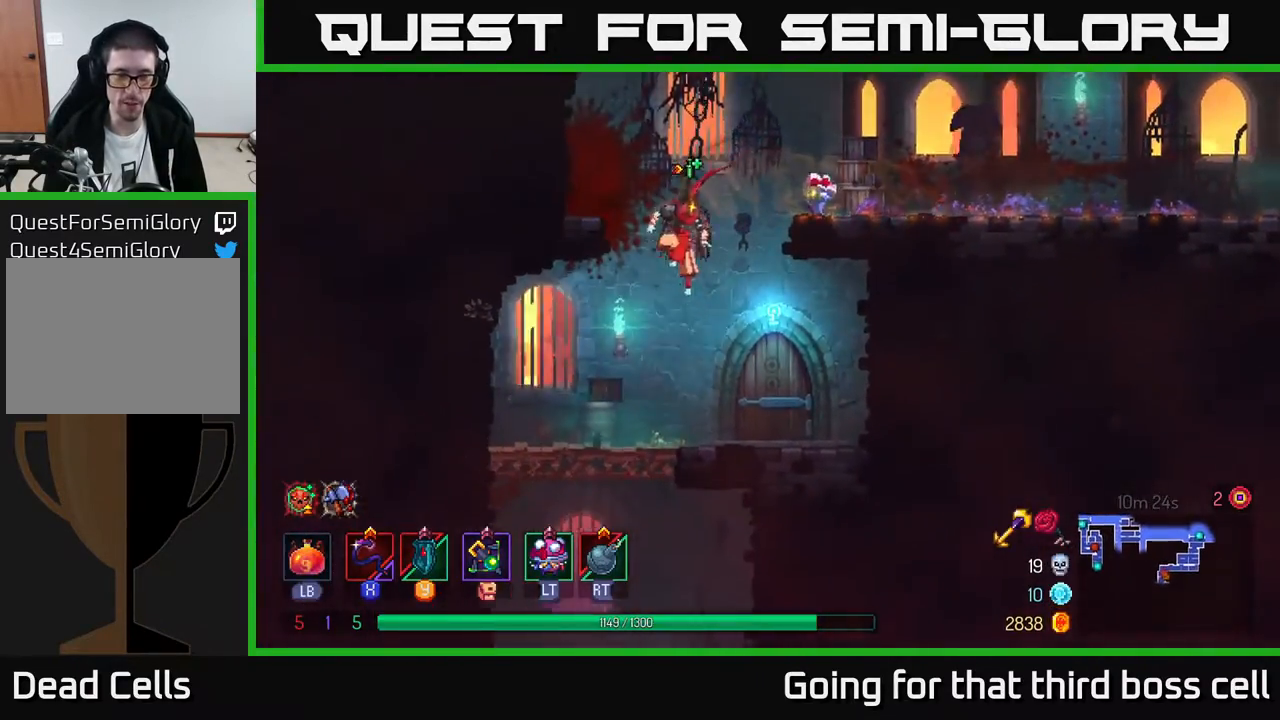
{"buttons": [], "left_stick": "center", "right_stick": "center", "events": [[50, "right_stick", "center"], [167, "left_stick", "down"], [267, "R1", "down"], [267, "left_stick", "left"], [367, "left_stick", "center"], [383, "R1", "up"], [450, "R1", "down"], [500, "R1", "up"]]}
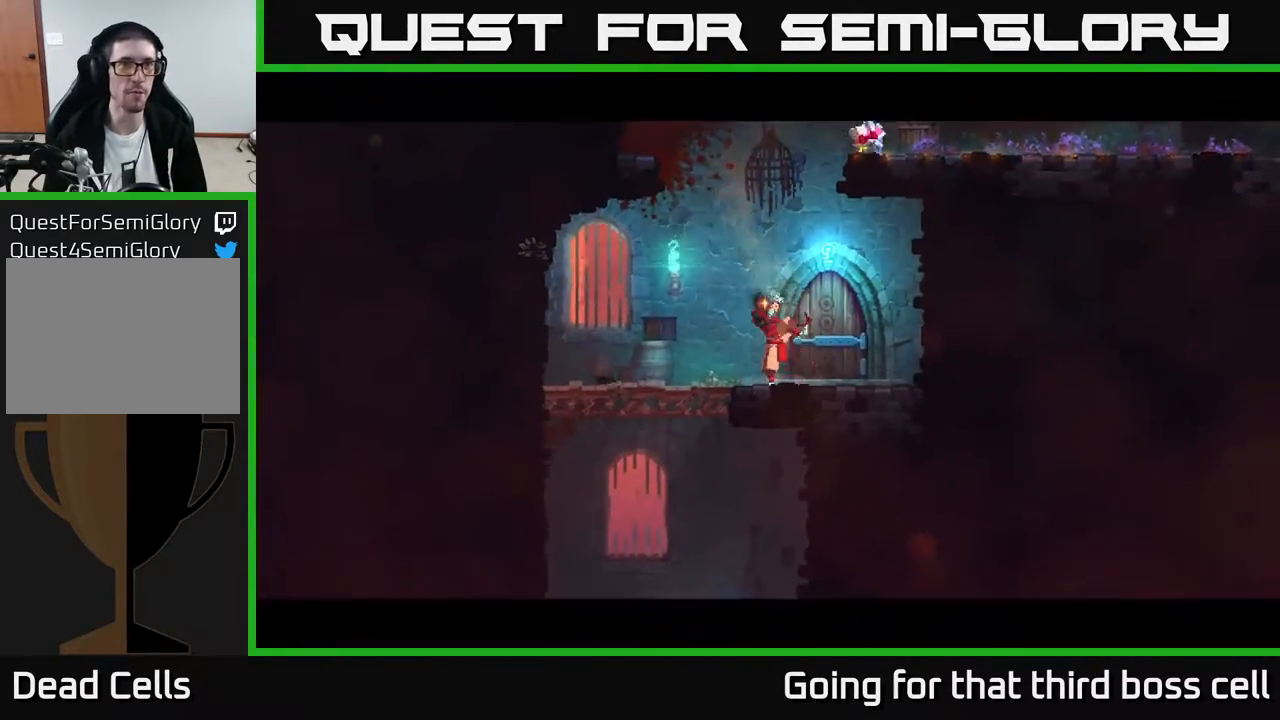
{"buttons": [], "left_stick": "center", "right_stick": "center", "events": [[83, "R1", "down"], [150, "R1", "up"], [283, "R1", "down"], [333, "R1", "up"]]}
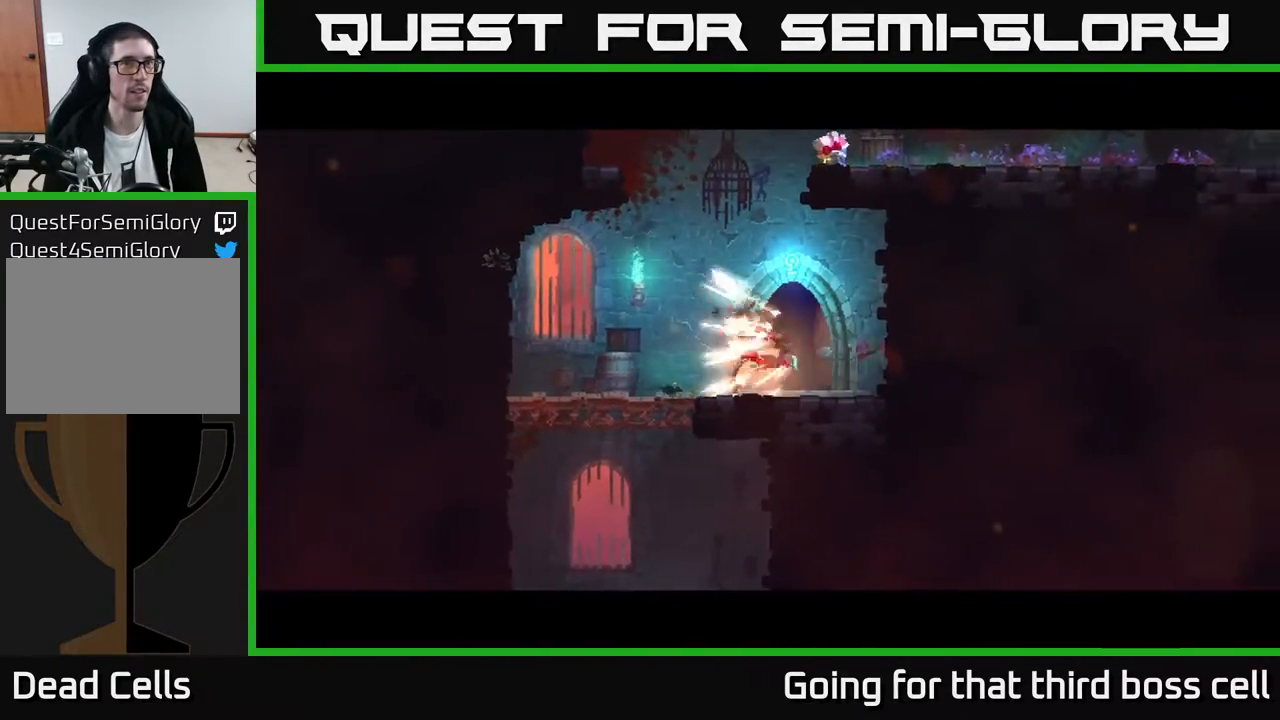
{"buttons": [], "left_stick": "center", "right_stick": "center", "events": []}
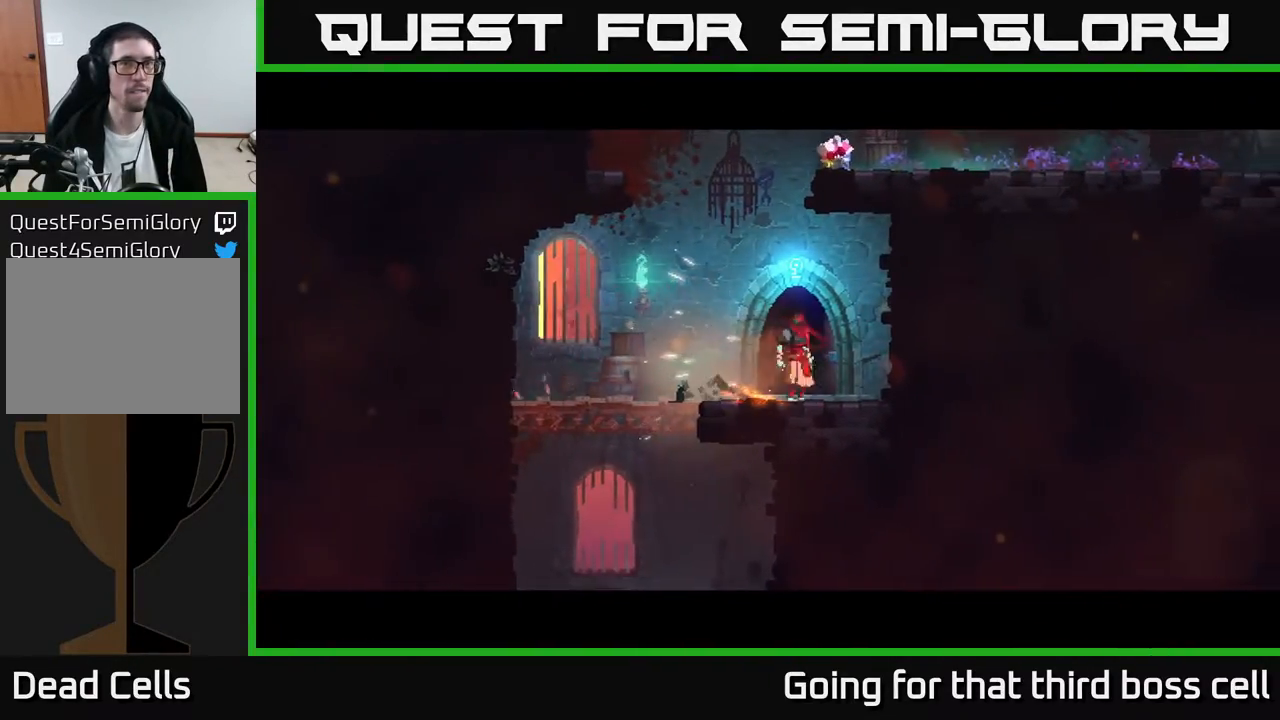
{"buttons": [], "left_stick": "center", "right_stick": "center", "events": []}
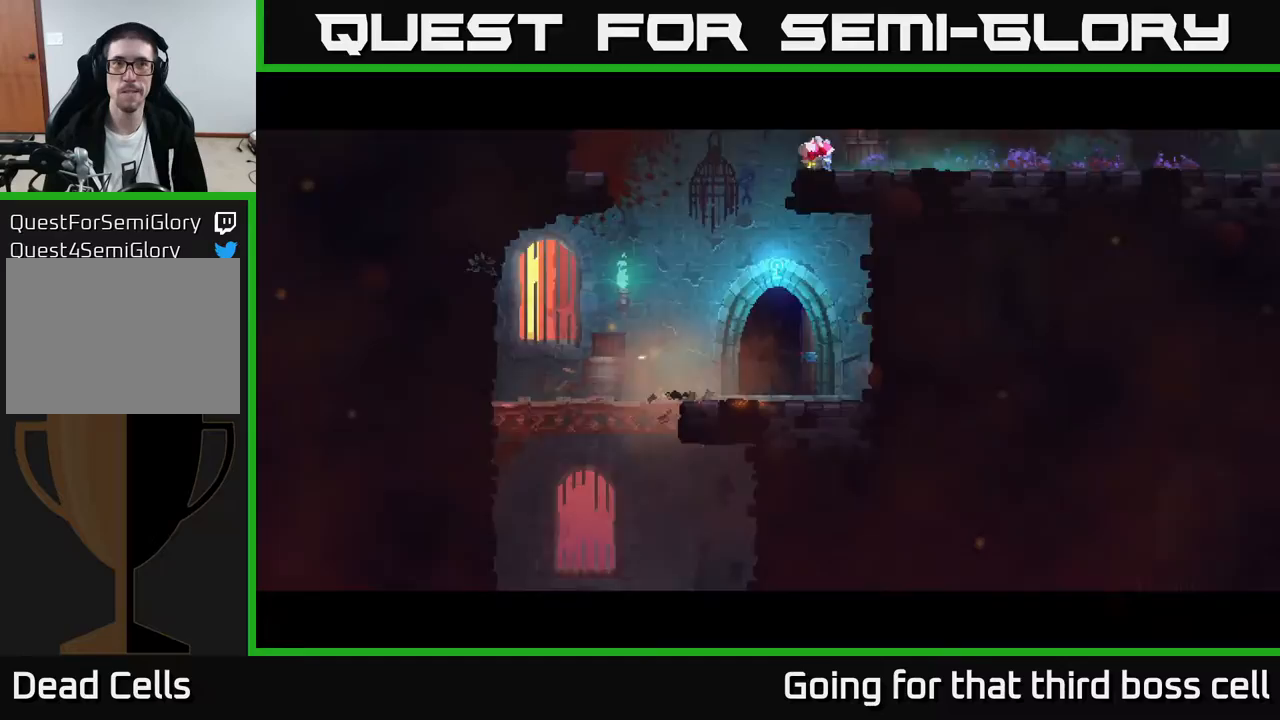
{"buttons": [], "left_stick": "center", "right_stick": "center", "events": []}
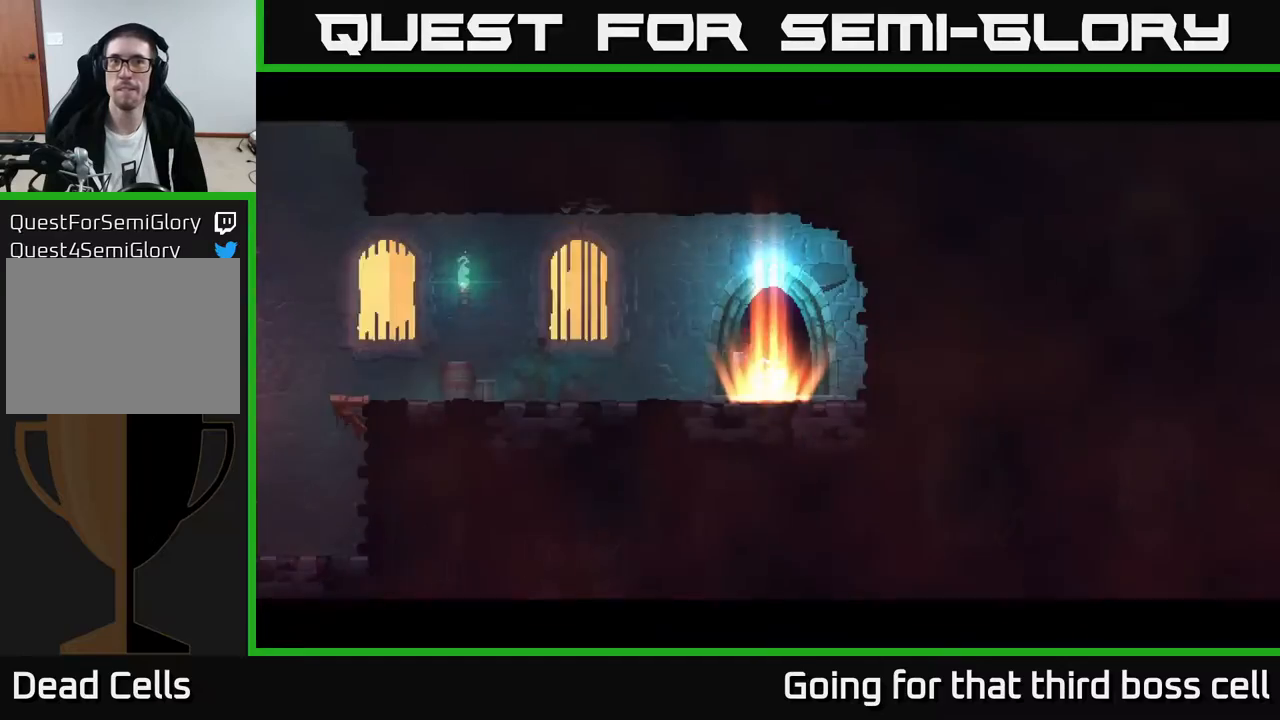
{"buttons": [], "left_stick": "left", "right_stick": "center", "events": [[500, "left_stick", "left"]]}
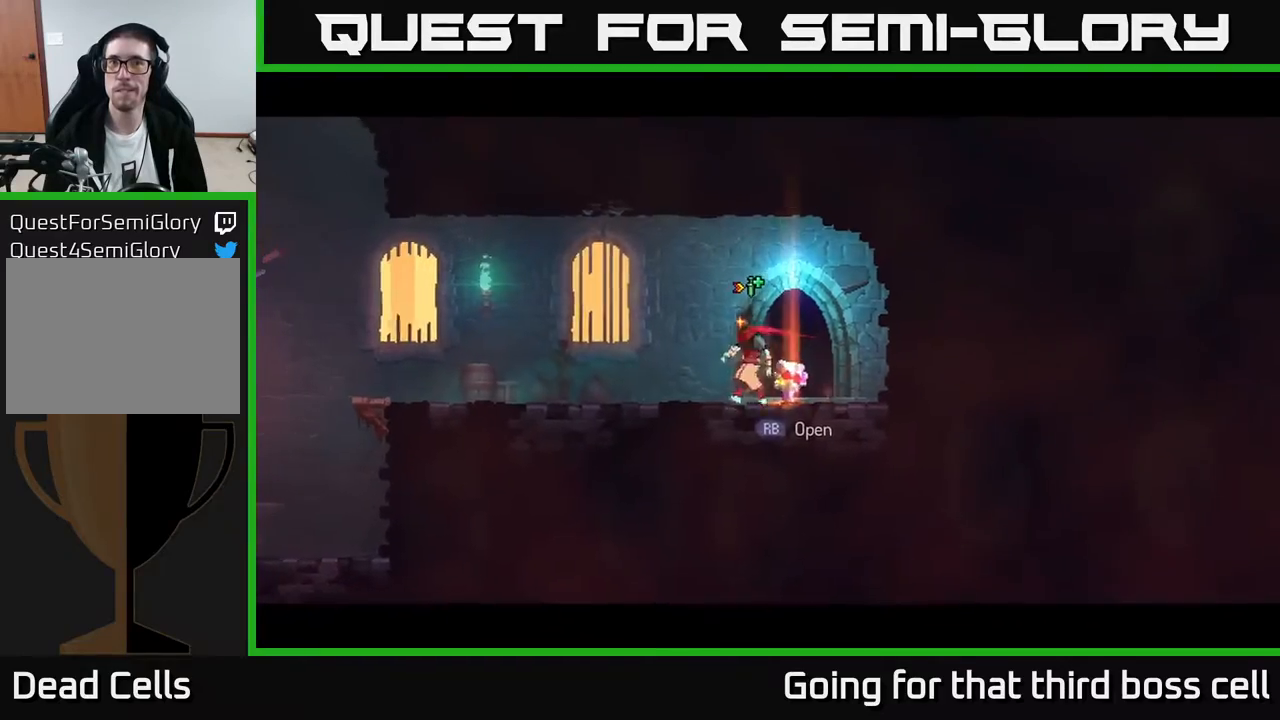
{"buttons": [], "left_stick": "left", "right_stick": "center", "events": []}
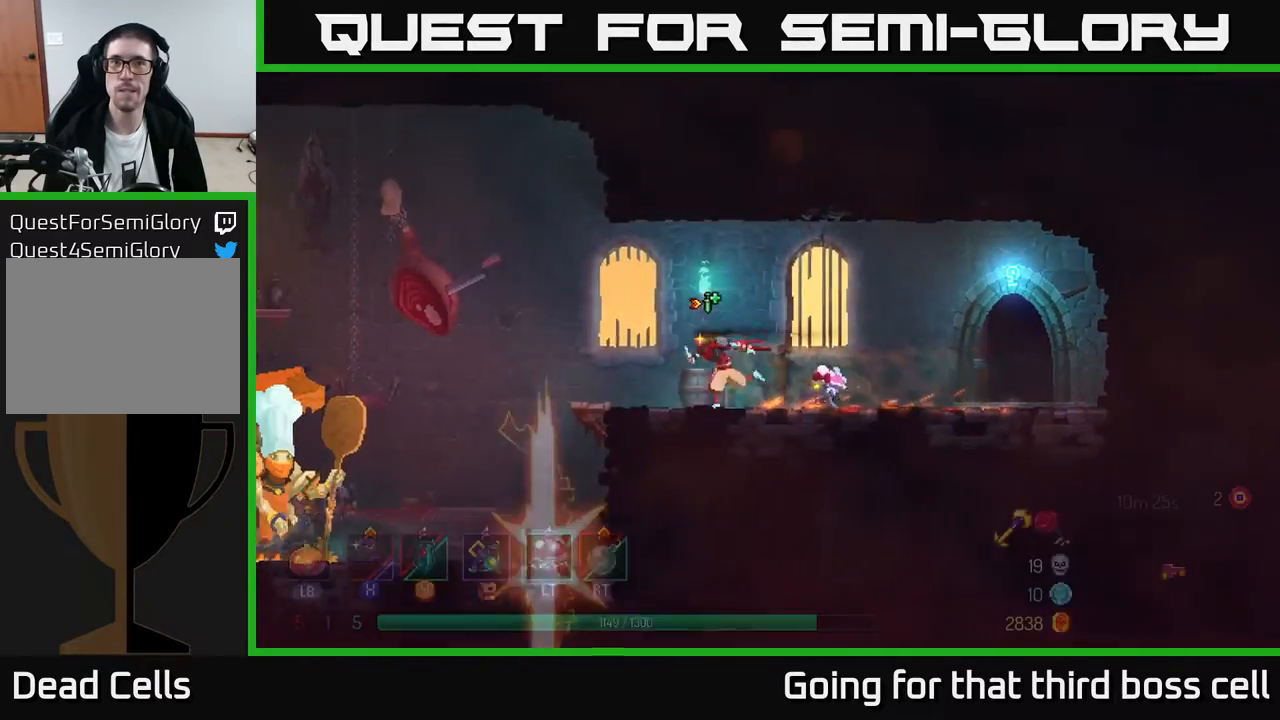
{"buttons": [], "left_stick": "left", "right_stick": "center", "events": [[183, "A", "down"], [333, "A", "up"]]}
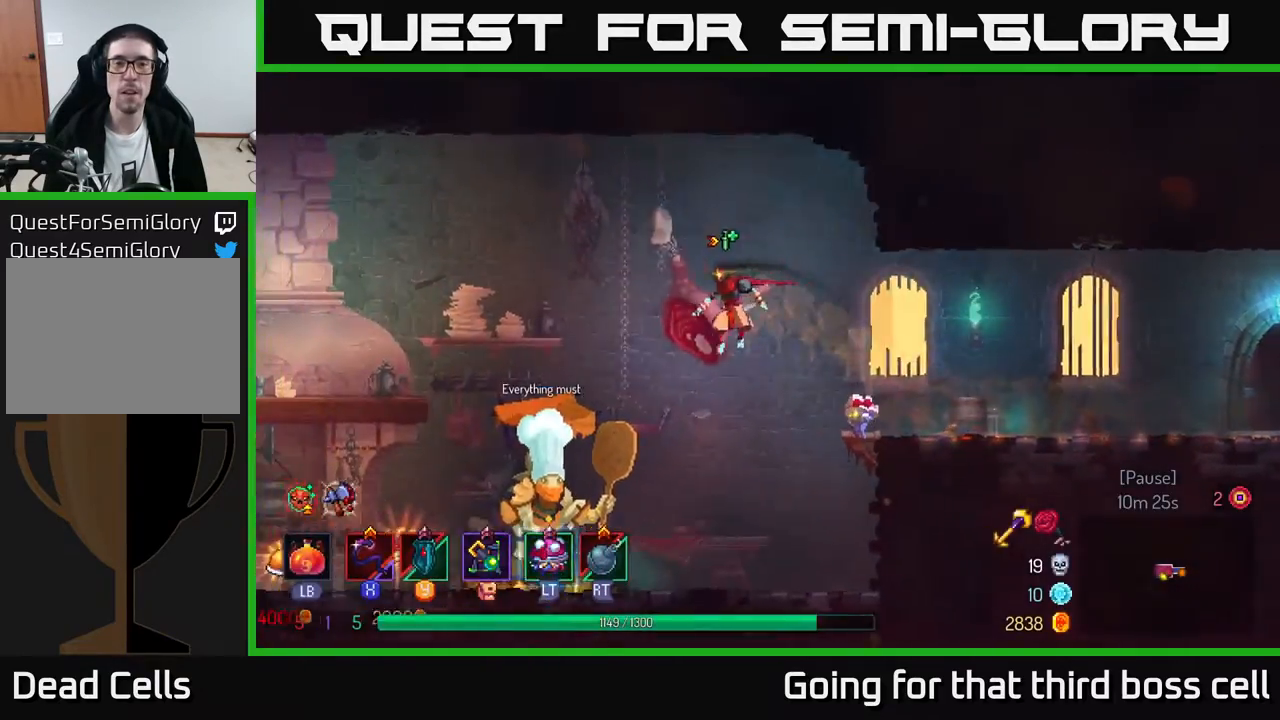
{"buttons": [], "left_stick": "left", "right_stick": "center", "events": [[200, "B", "down"], [367, "B", "up"]]}
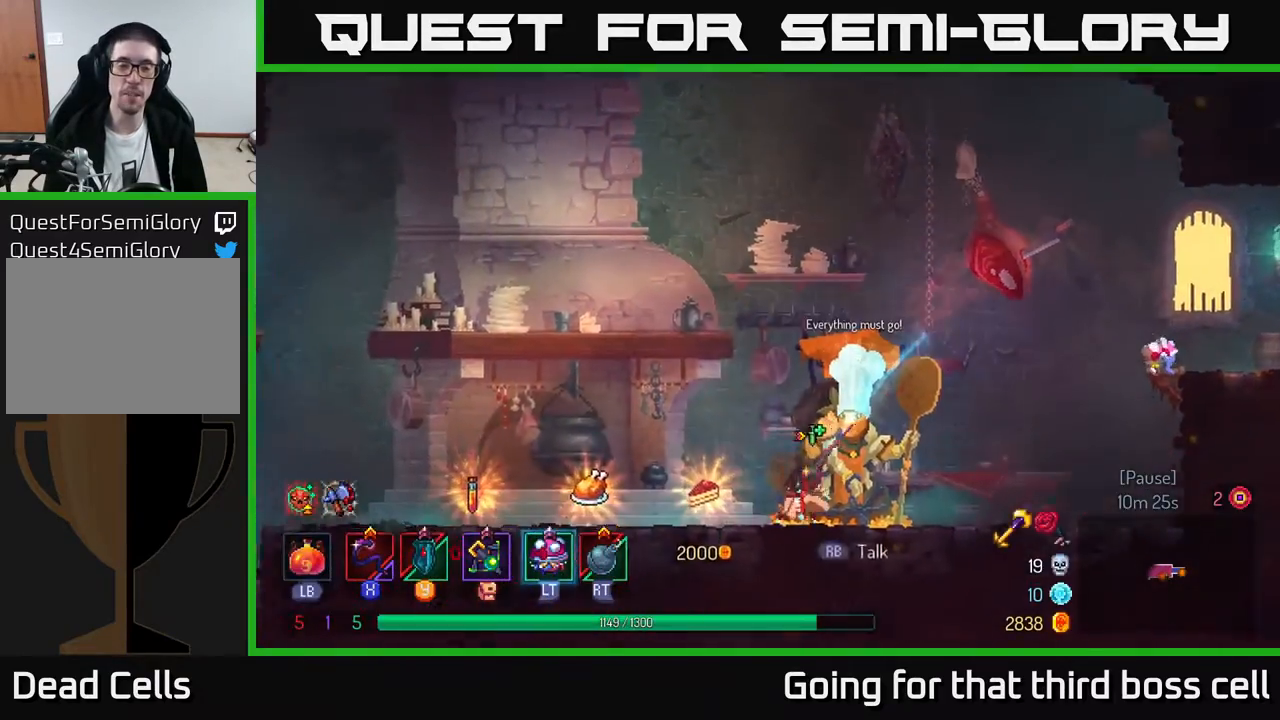
{"buttons": [], "left_stick": "left", "right_stick": "center", "events": [[17, "left_stick", "center"], [133, "left_stick", "left"]]}
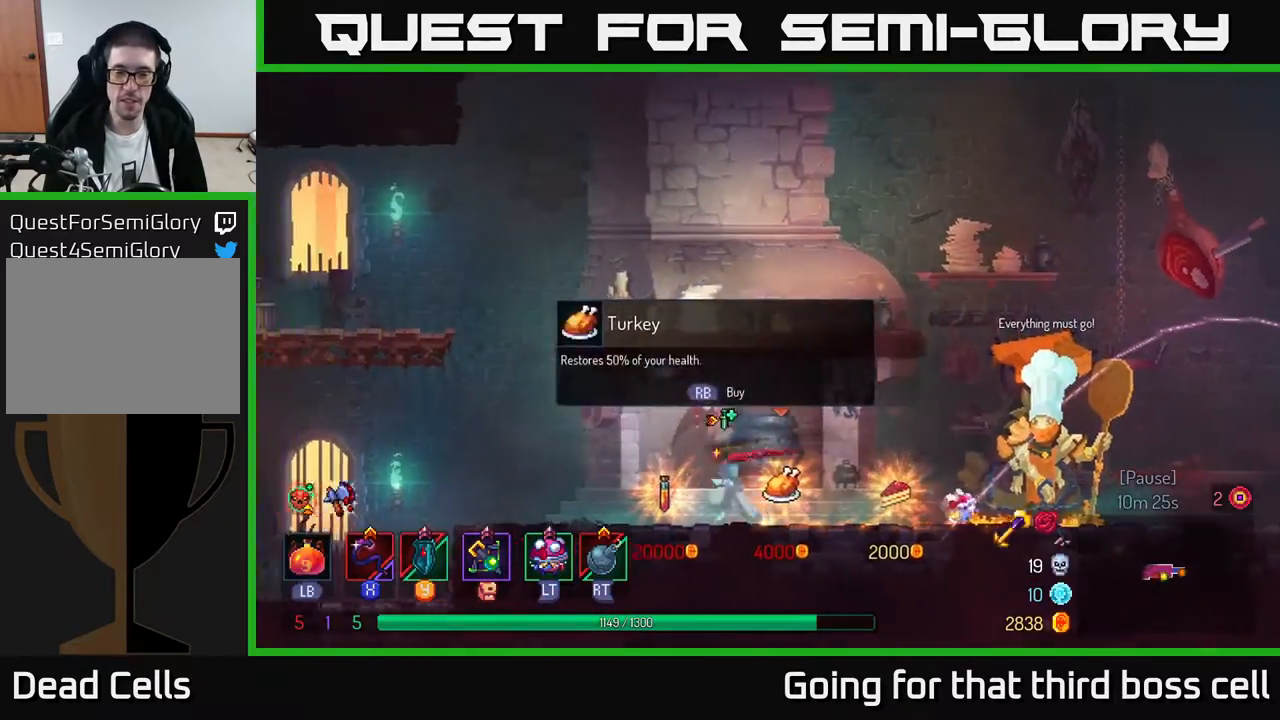
{"buttons": [], "left_stick": "center", "right_stick": "center", "events": [[300, "B", "down"], [417, "B", "up"], [483, "left_stick", "center"]]}
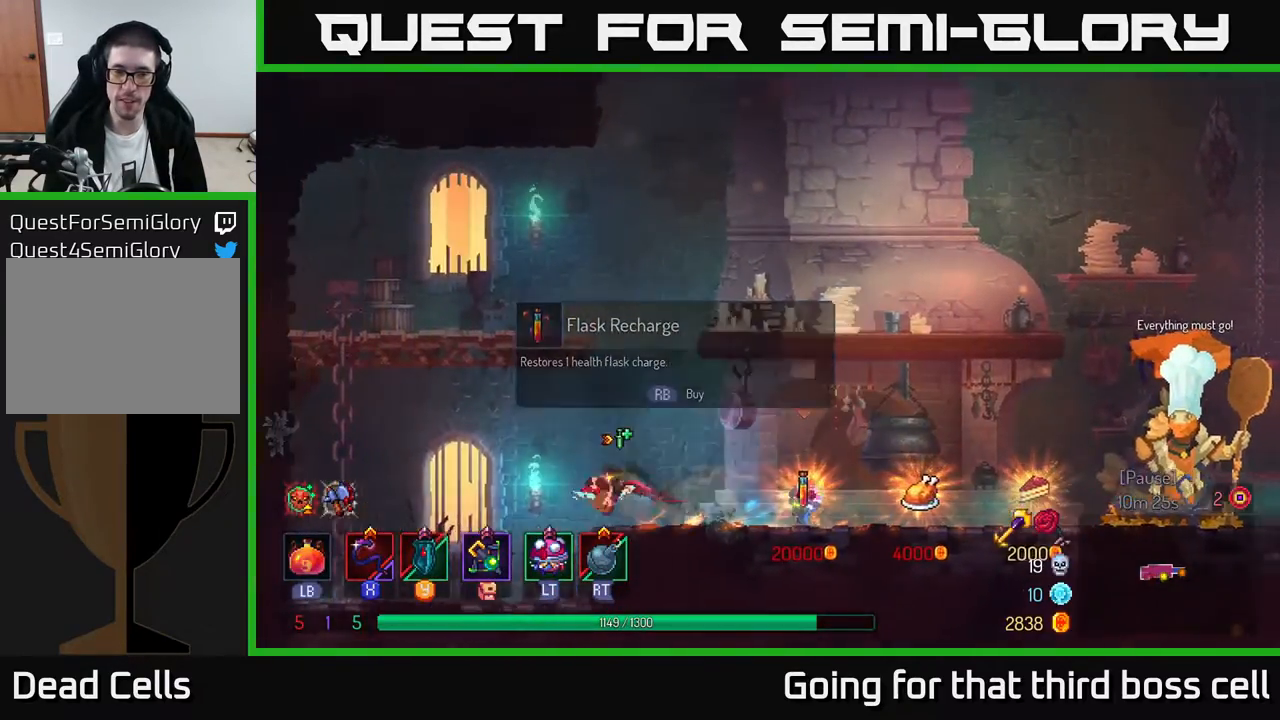
{"buttons": [], "left_stick": "right", "right_stick": "center", "events": [[33, "left_stick", "right"]]}
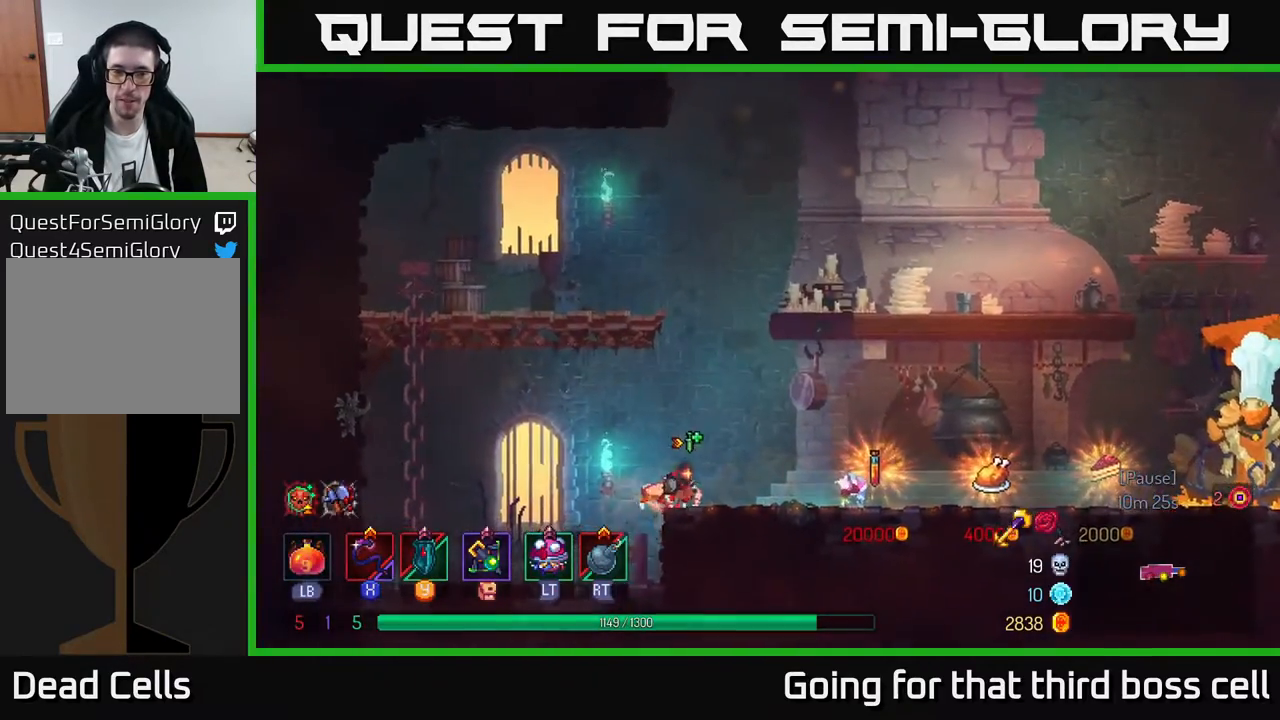
{"buttons": [], "left_stick": "right", "right_stick": "center", "events": []}
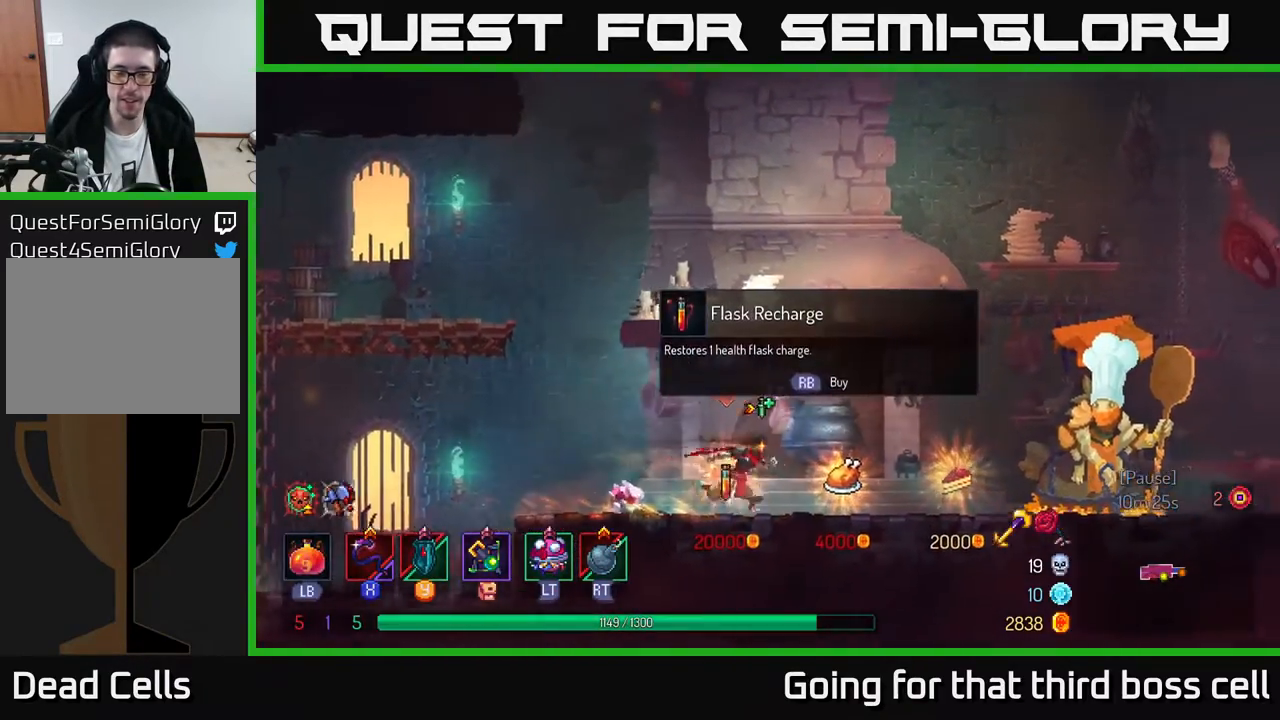
{"buttons": [], "left_stick": "center", "right_stick": "center", "events": [[217, "left_stick", "center"]]}
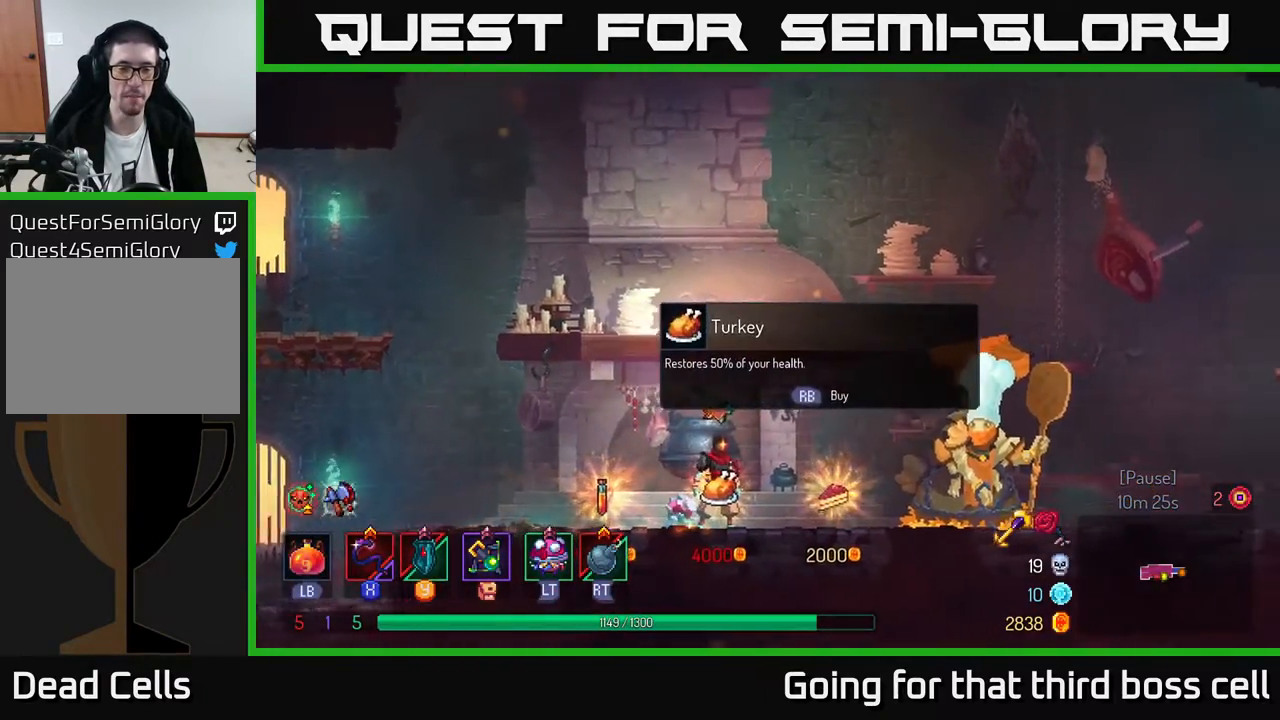
{"buttons": [], "left_stick": "right", "right_stick": "center", "events": [[333, "left_stick", "right"]]}
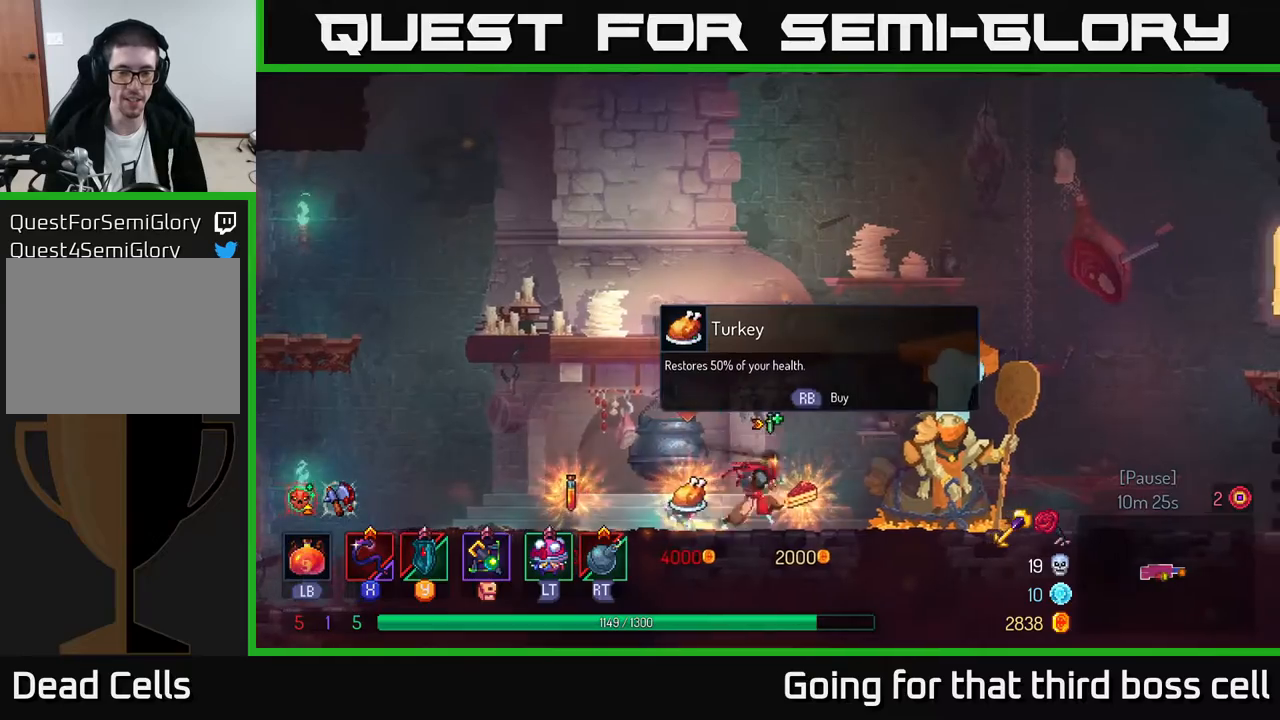
{"buttons": [], "left_stick": "right", "right_stick": "center", "events": [[133, "left_stick", "center"], [183, "R1", "down"], [283, "R1", "up"], [300, "left_stick", "right"]]}
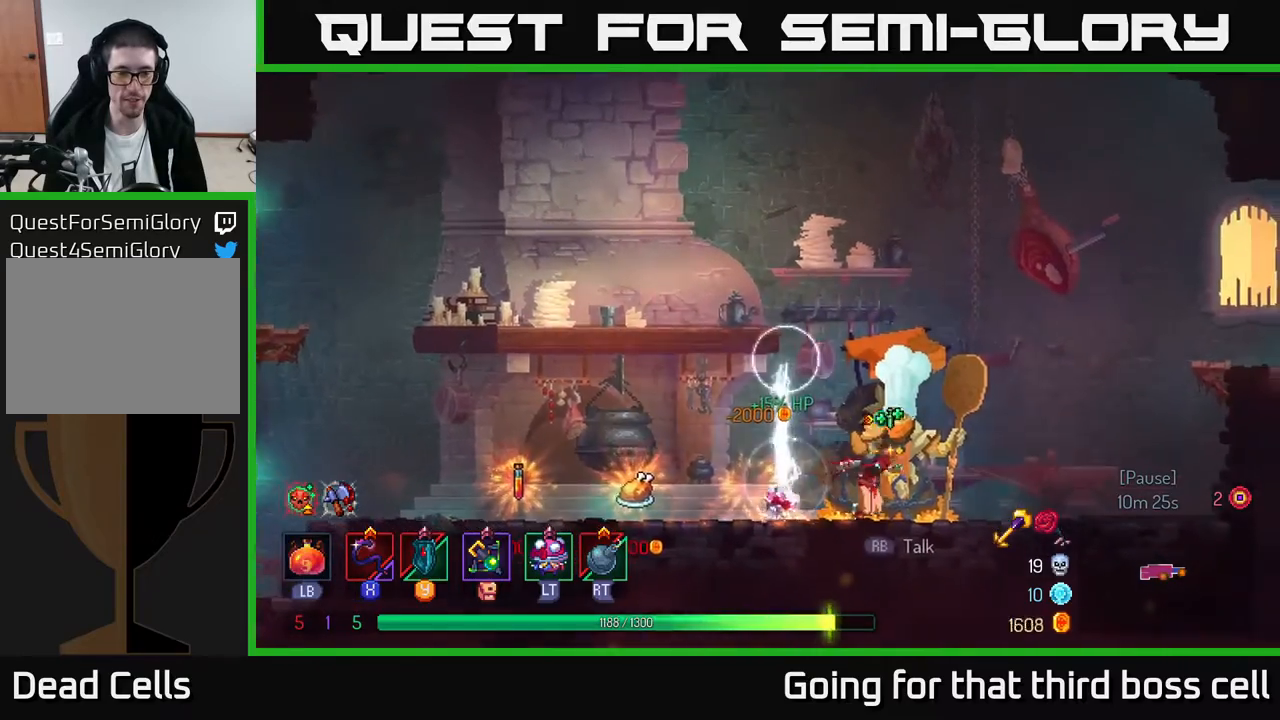
{"buttons": [], "left_stick": "right", "right_stick": "center", "events": [[367, "A", "down"], [483, "A", "up"]]}
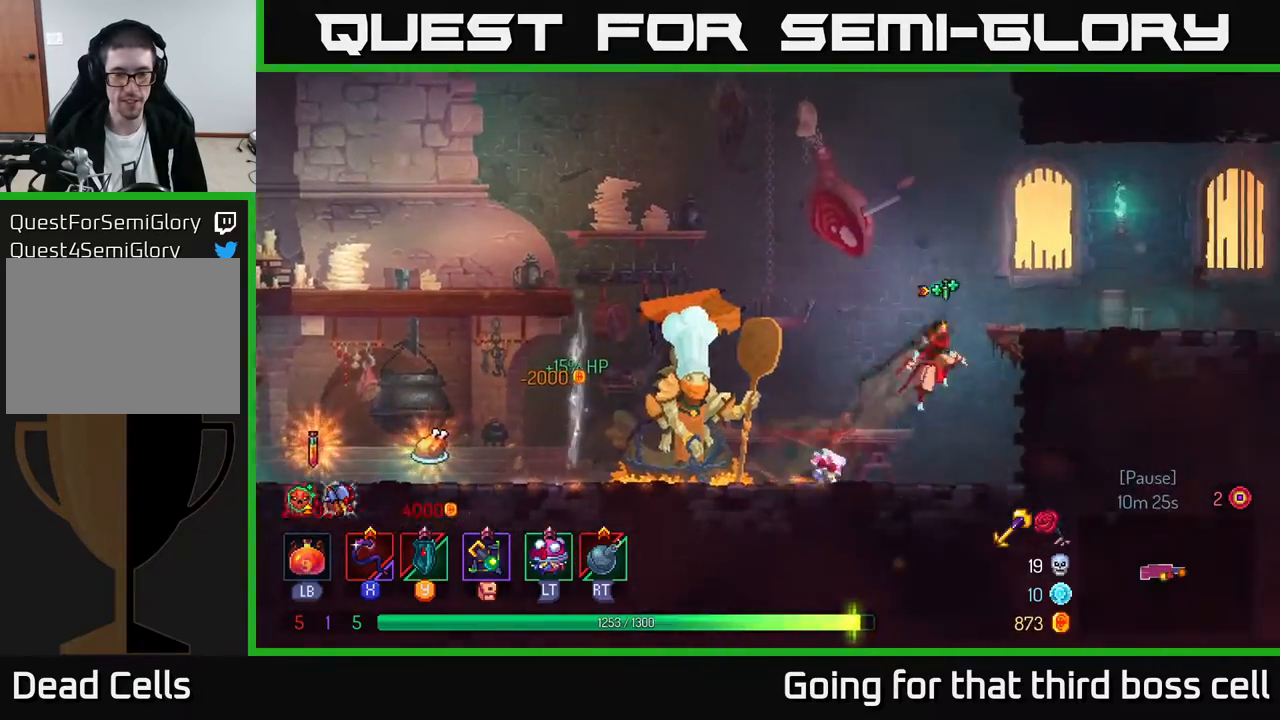
{"buttons": [], "left_stick": "right", "right_stick": "center", "events": [[50, "A", "down"], [217, "A", "up"]]}
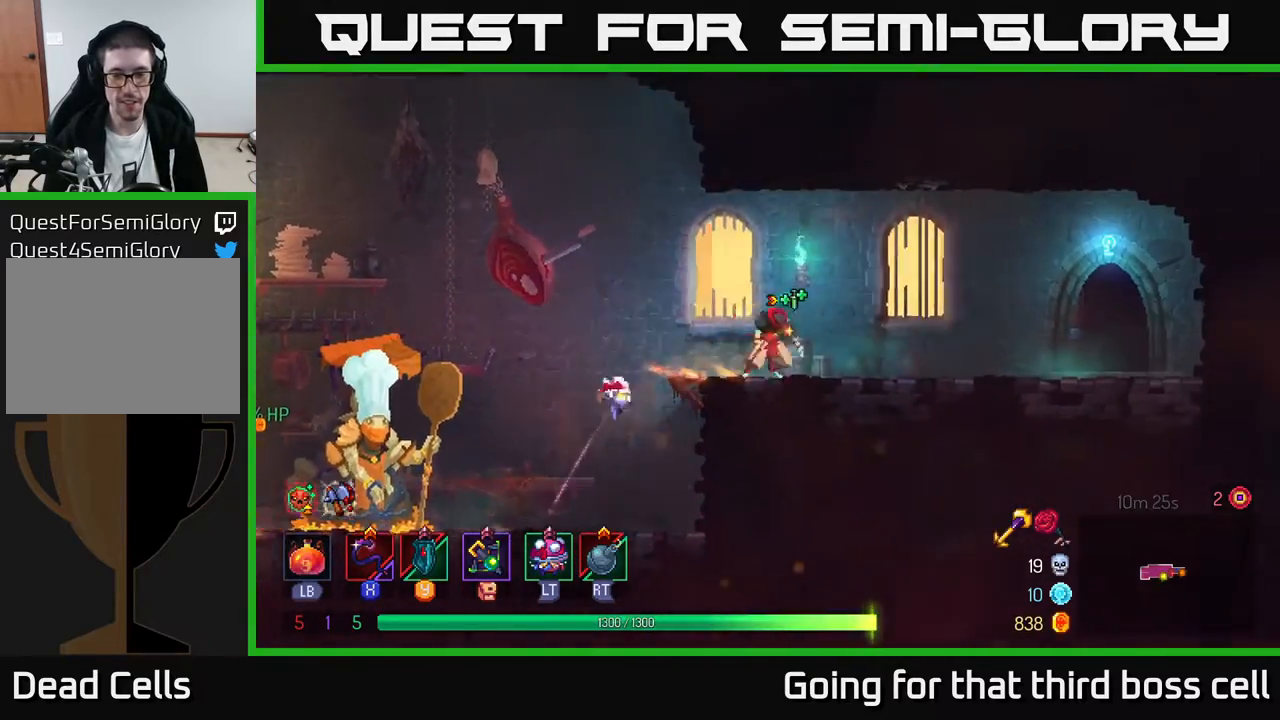
{"buttons": [], "left_stick": "right", "right_stick": "center", "events": [[33, "B", "down"], [183, "B", "up"]]}
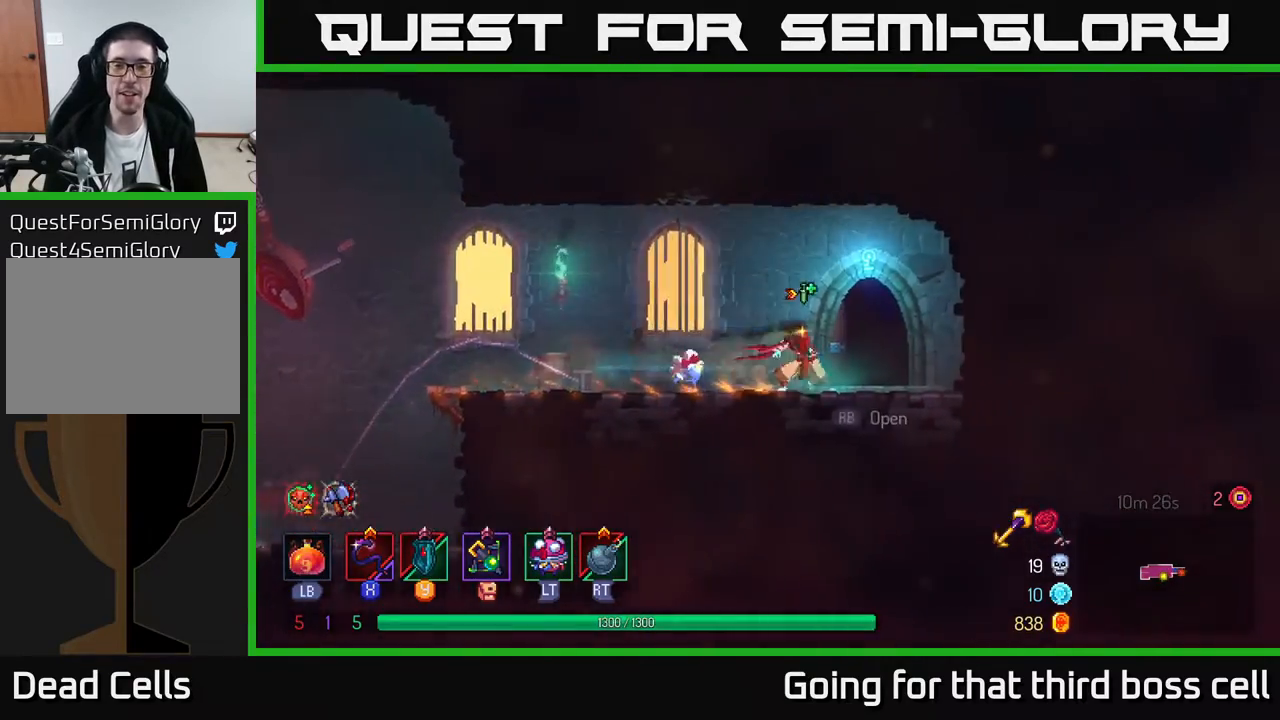
{"buttons": [], "left_stick": "center", "right_stick": "center", "events": [[50, "R1", "down"], [100, "left_stick", "center"], [183, "R1", "up"]]}
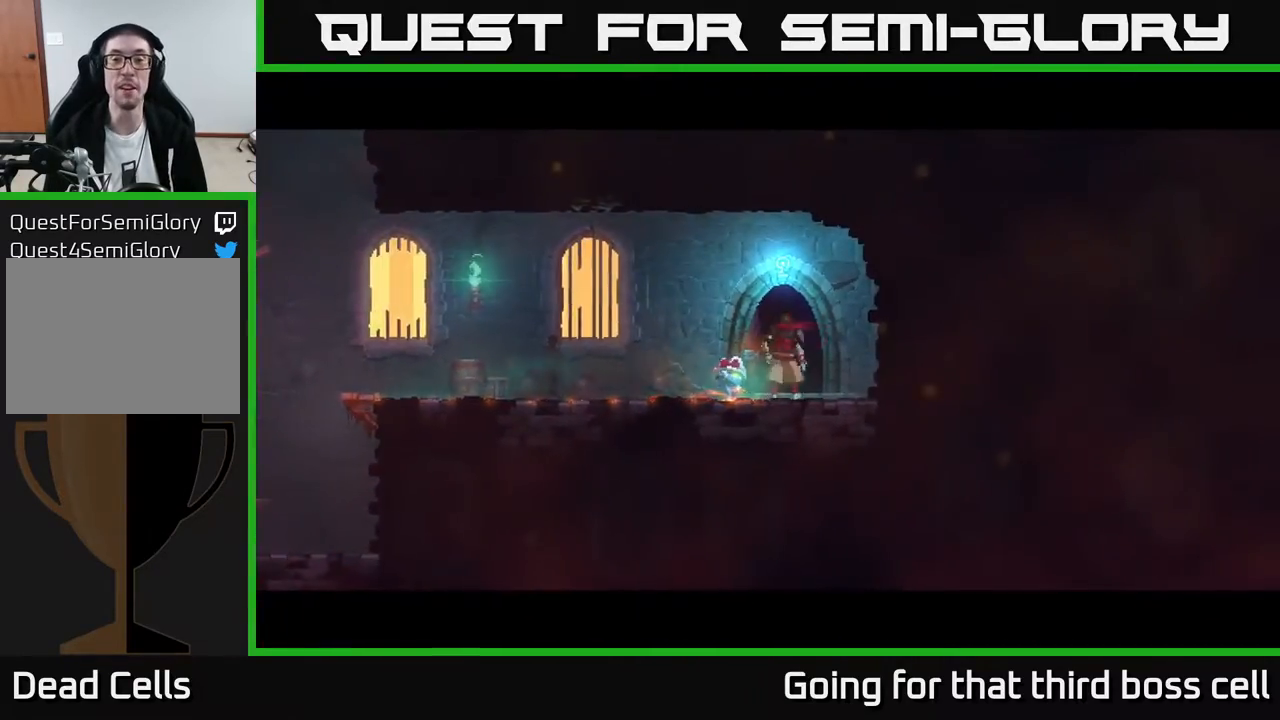
{"buttons": [], "left_stick": "center", "right_stick": "center", "events": []}
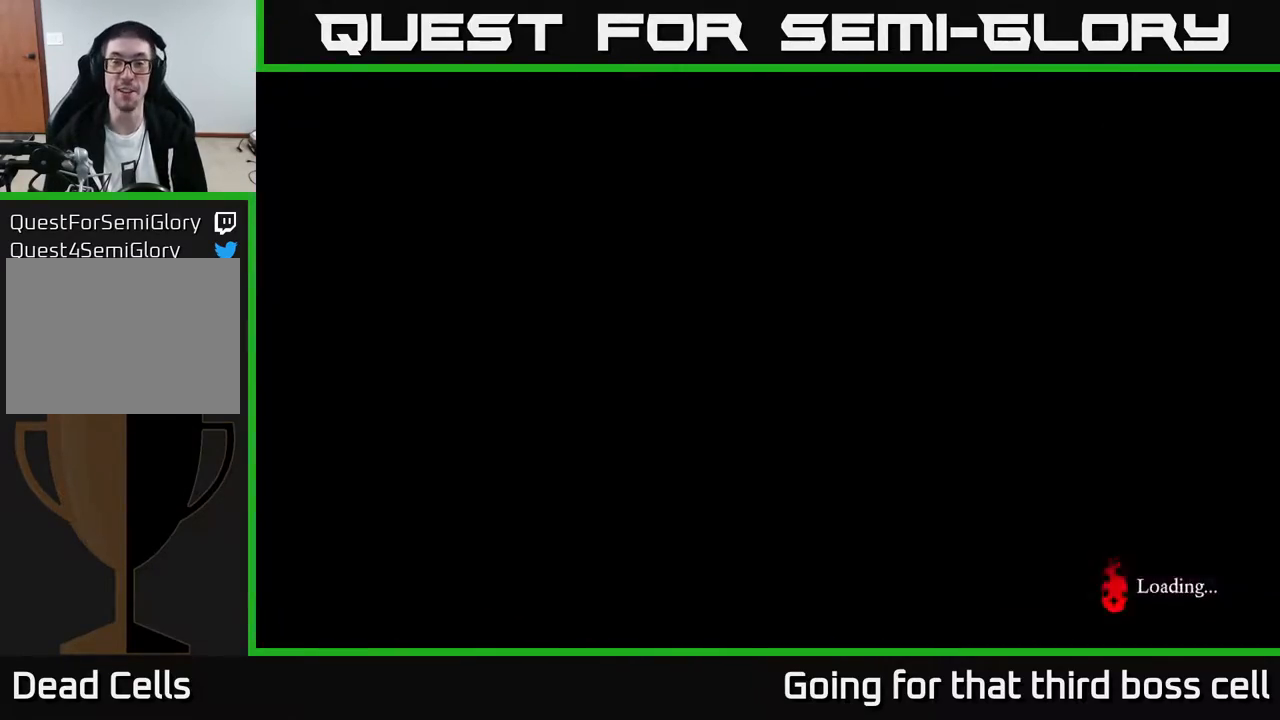
{"buttons": [], "left_stick": "right", "right_stick": "center", "events": [[483, "left_stick", "right"]]}
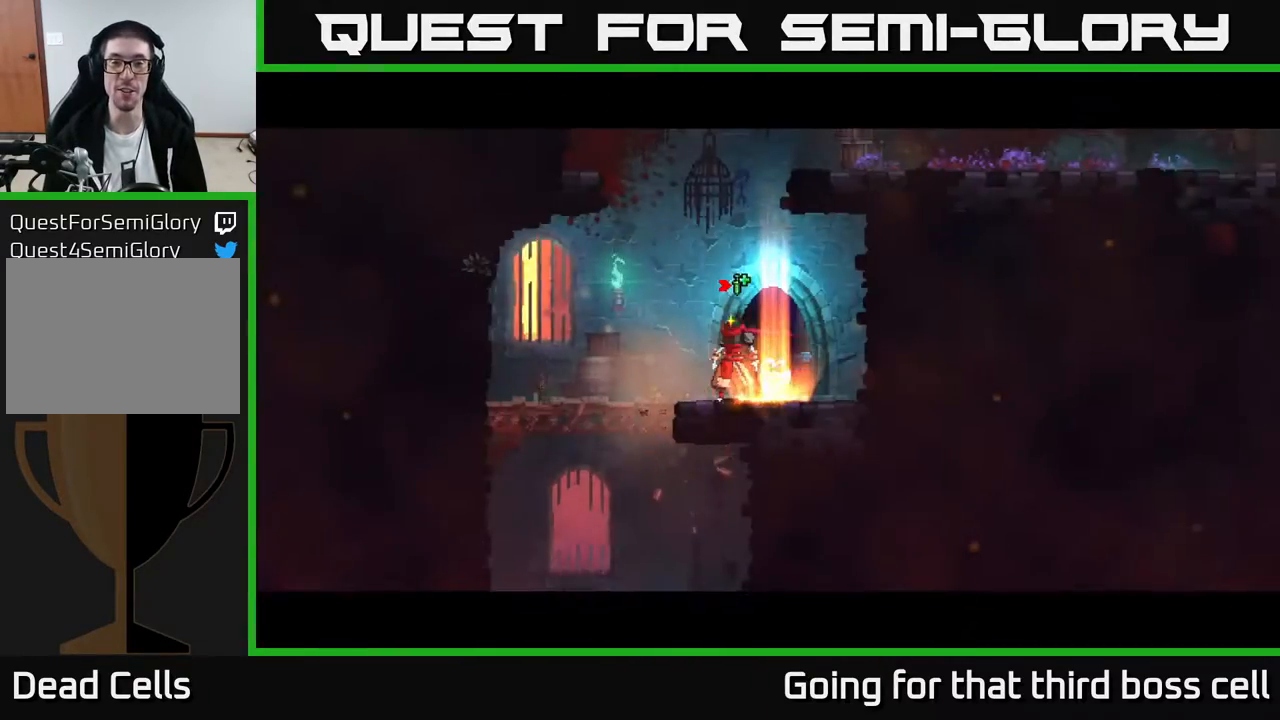
{"buttons": [], "left_stick": "up-left", "right_stick": "center", "events": [[133, "left_stick", "left"], [417, "left_stick", "up-left"]]}
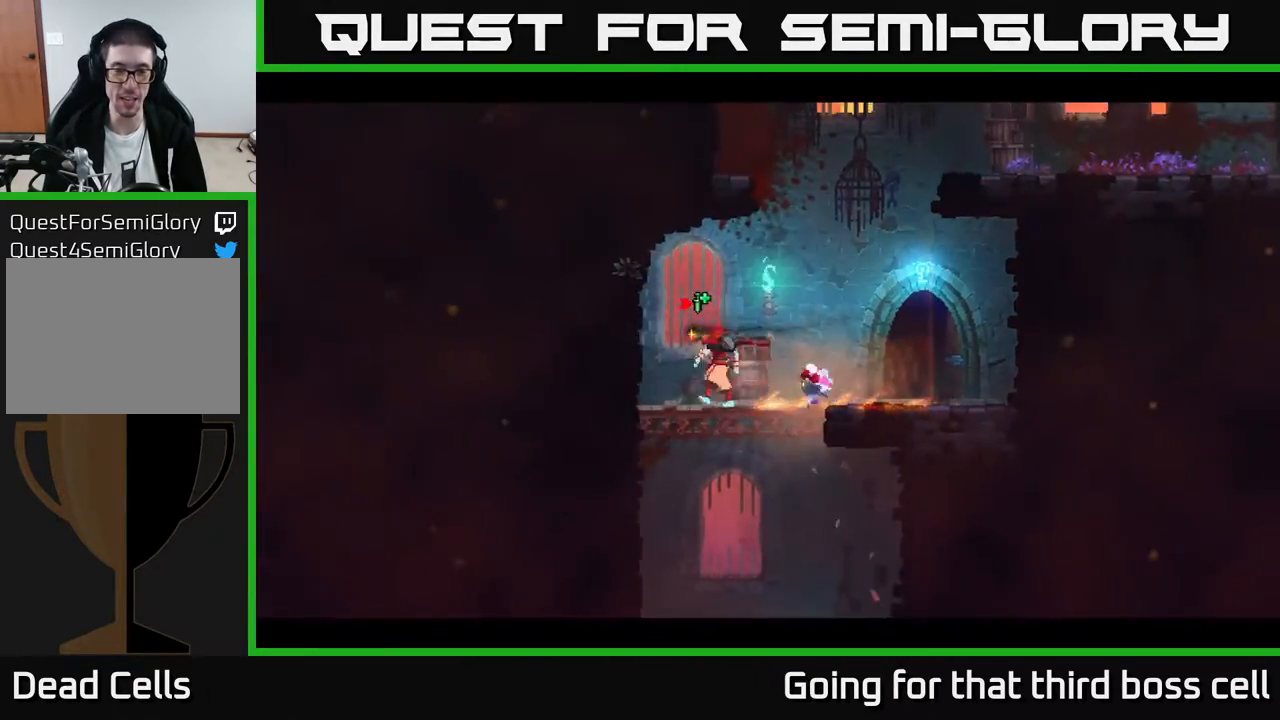
{"buttons": [], "left_stick": "center", "right_stick": "center", "events": [[50, "left_stick", "down"], [100, "A", "down"], [233, "A", "up"], [367, "left_stick", "center"]]}